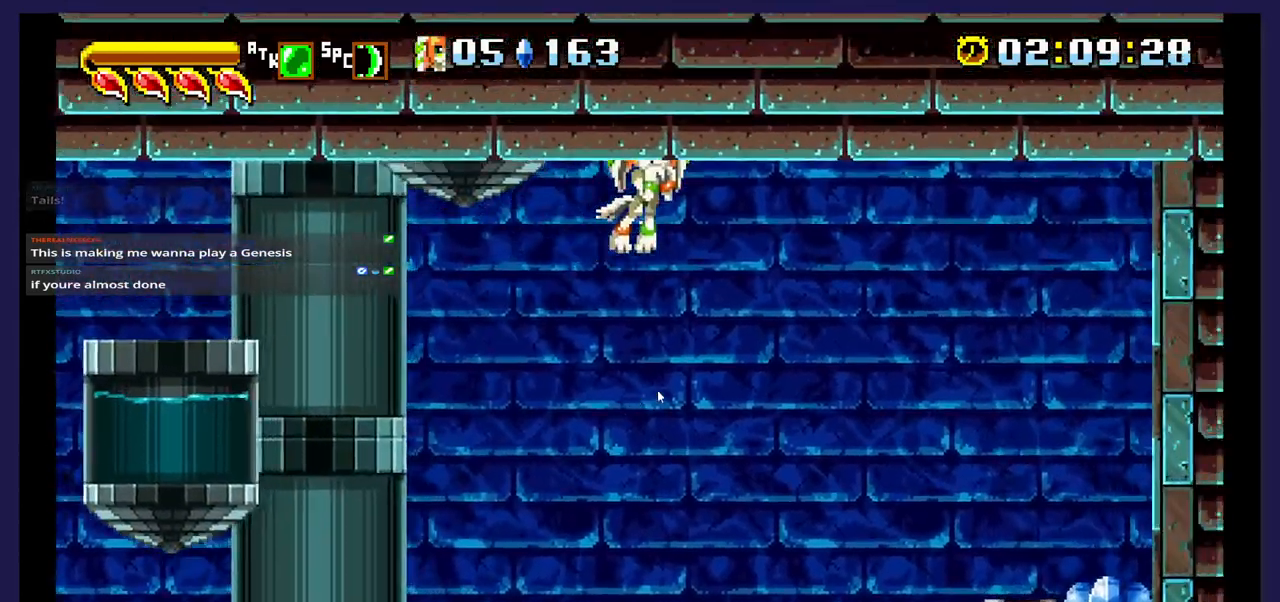
Gameplay with a controller (Xbox layout); each line is a JSON object with the inputs held at the frame after it. "events" lists button and stick changes between this image and that frame as [ms after this image, input, new state], when the widget could be followed in between. Not read: left_stick right_stick.
{"buttons": [], "events": [[100, "DPAD_RIGHT", "up"], [333, "DPAD_LEFT", "down"], [450, "DPAD_LEFT", "up"]]}
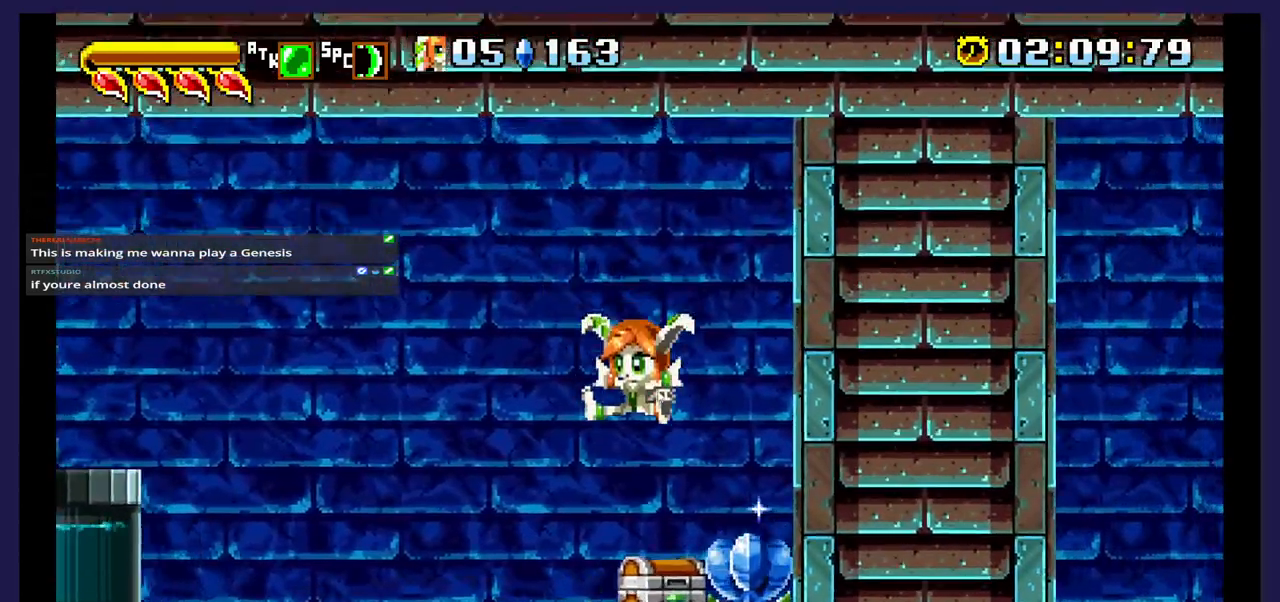
{"buttons": ["DPAD_LEFT"], "events": [[400, "DPAD_LEFT", "down"]]}
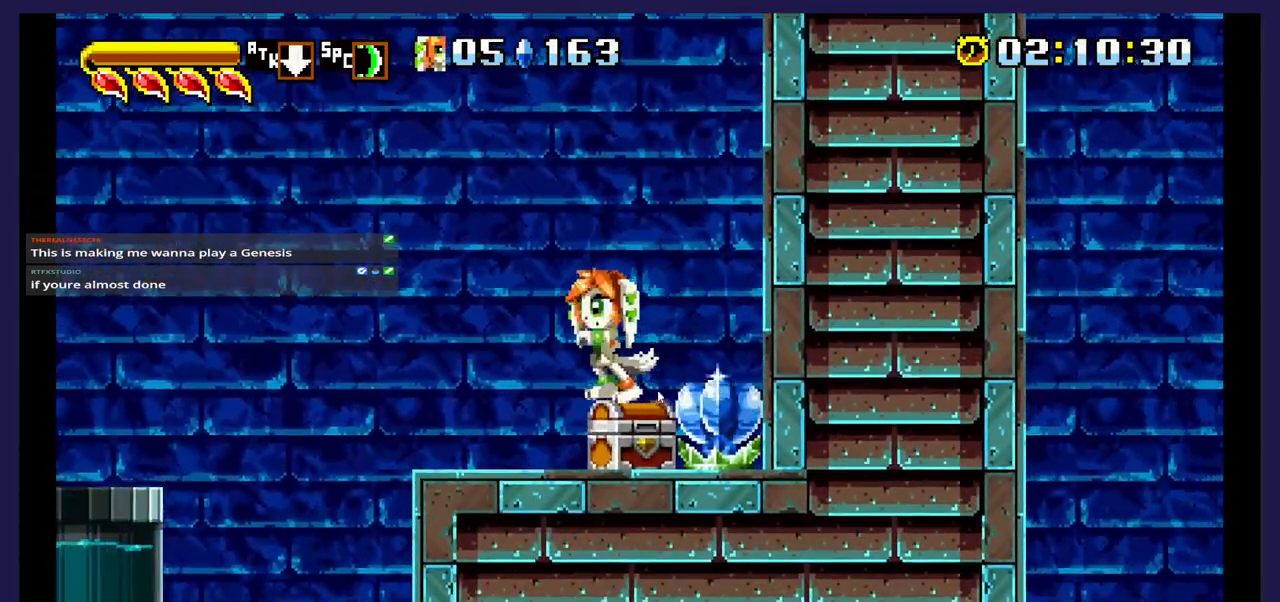
{"buttons": [], "events": [[117, "DPAD_LEFT", "up"], [183, "DPAD_RIGHT", "down"], [433, "DPAD_RIGHT", "up"]]}
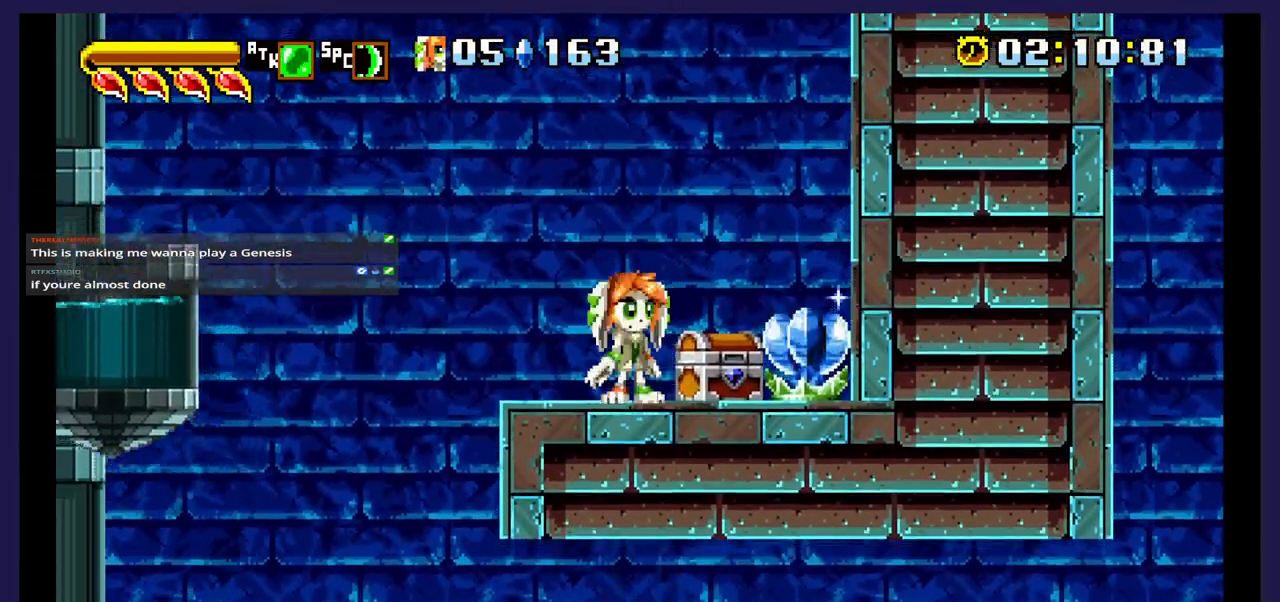
{"buttons": [], "events": [[33, "B", "down"], [150, "B", "up"]]}
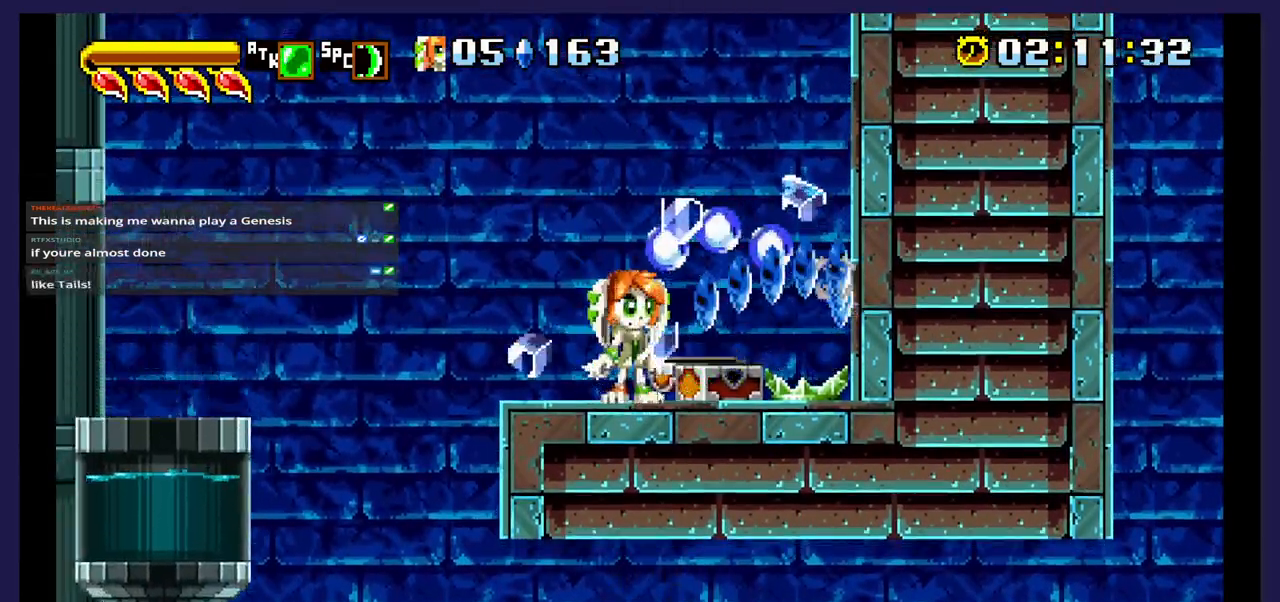
{"buttons": [], "events": []}
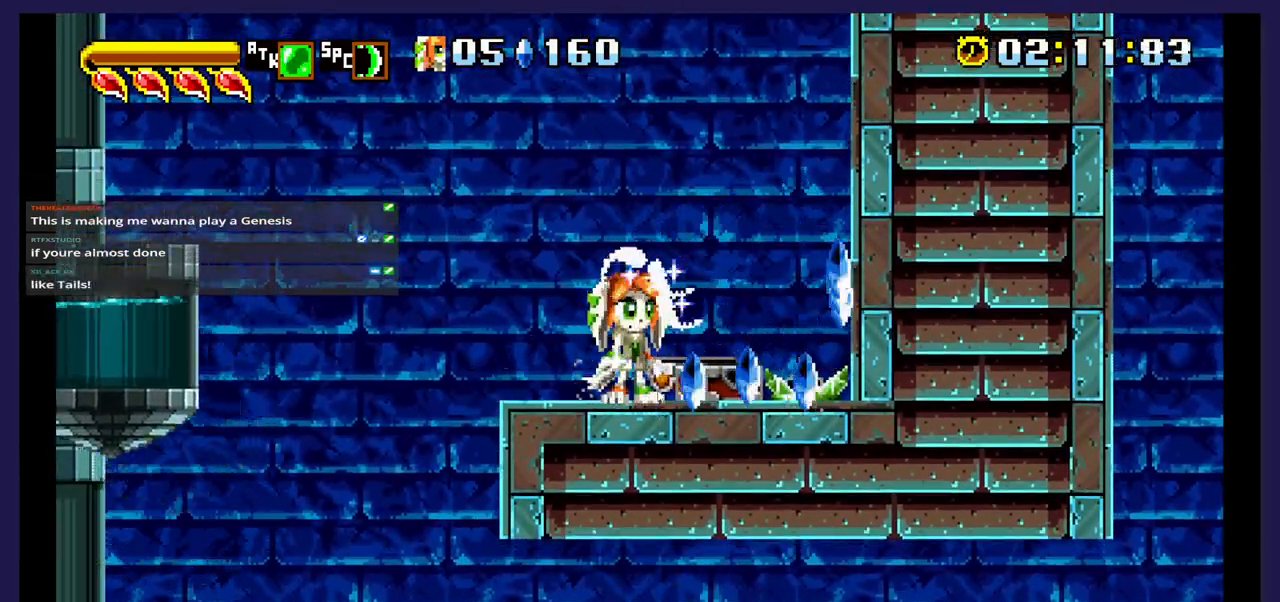
{"buttons": ["DPAD_RIGHT"], "events": [[417, "DPAD_RIGHT", "down"]]}
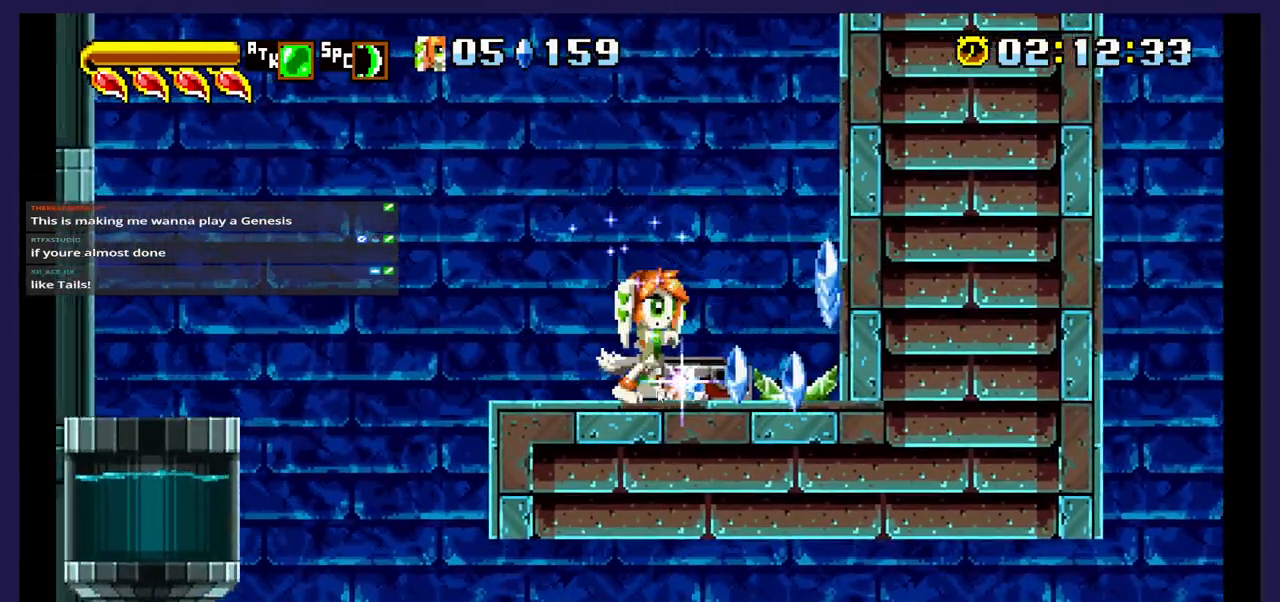
{"buttons": [], "events": [[133, "DPAD_RIGHT", "up"]]}
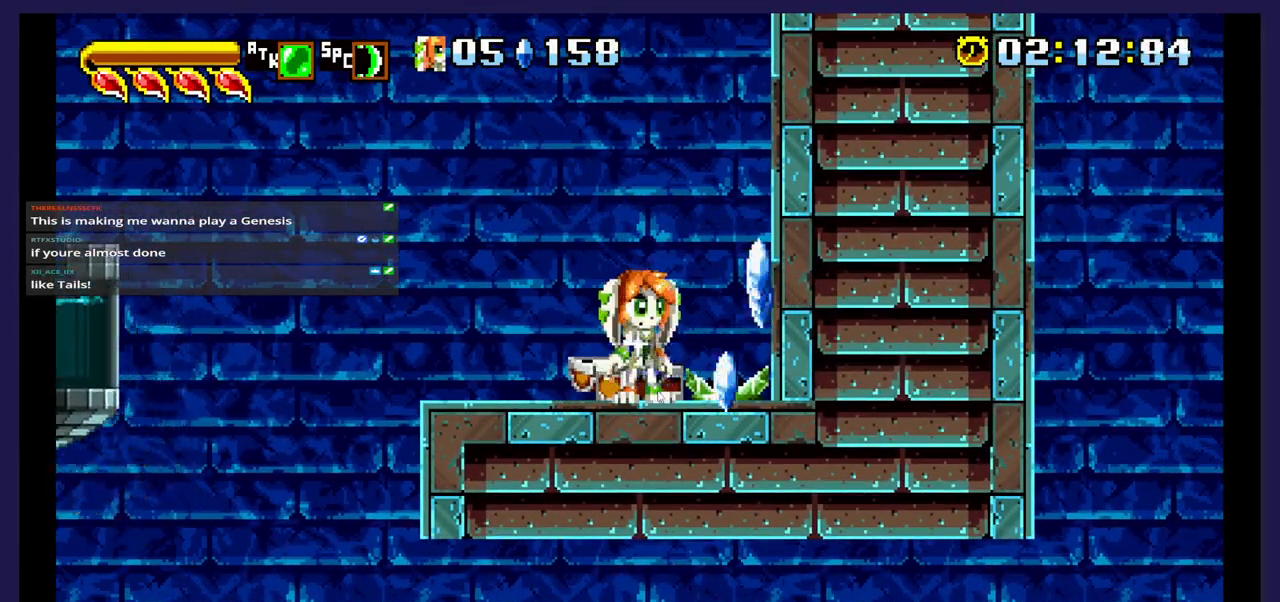
{"buttons": [], "events": [[167, "DPAD_RIGHT", "down"], [467, "DPAD_RIGHT", "up"]]}
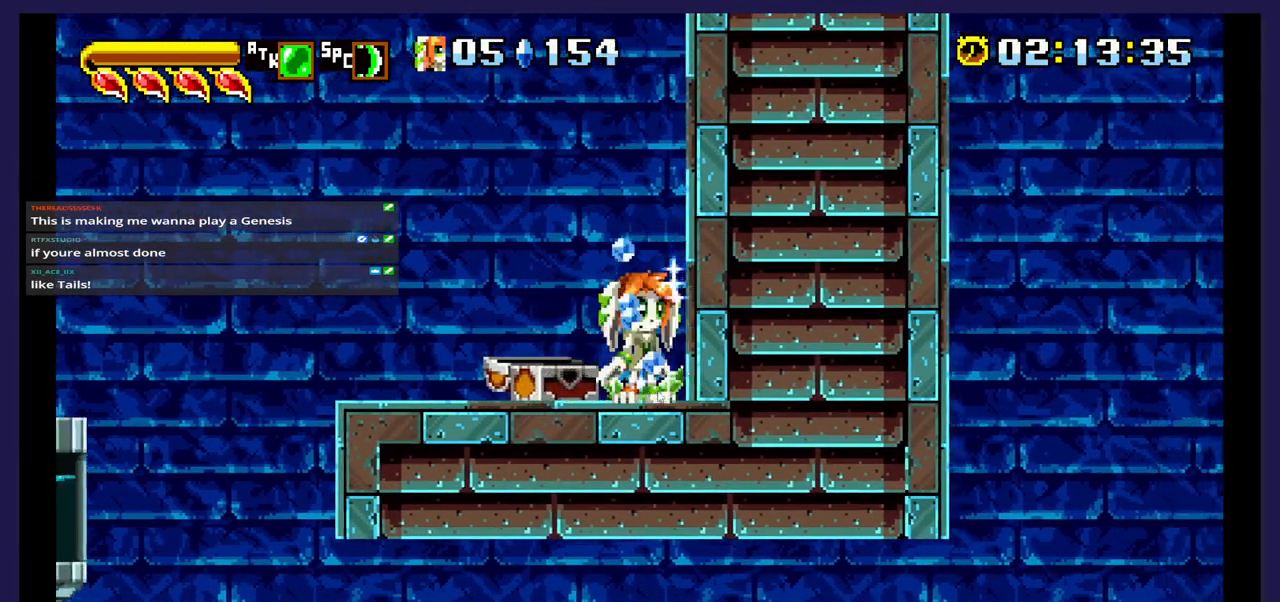
{"buttons": ["DPAD_LEFT"], "events": [[333, "DPAD_LEFT", "down"]]}
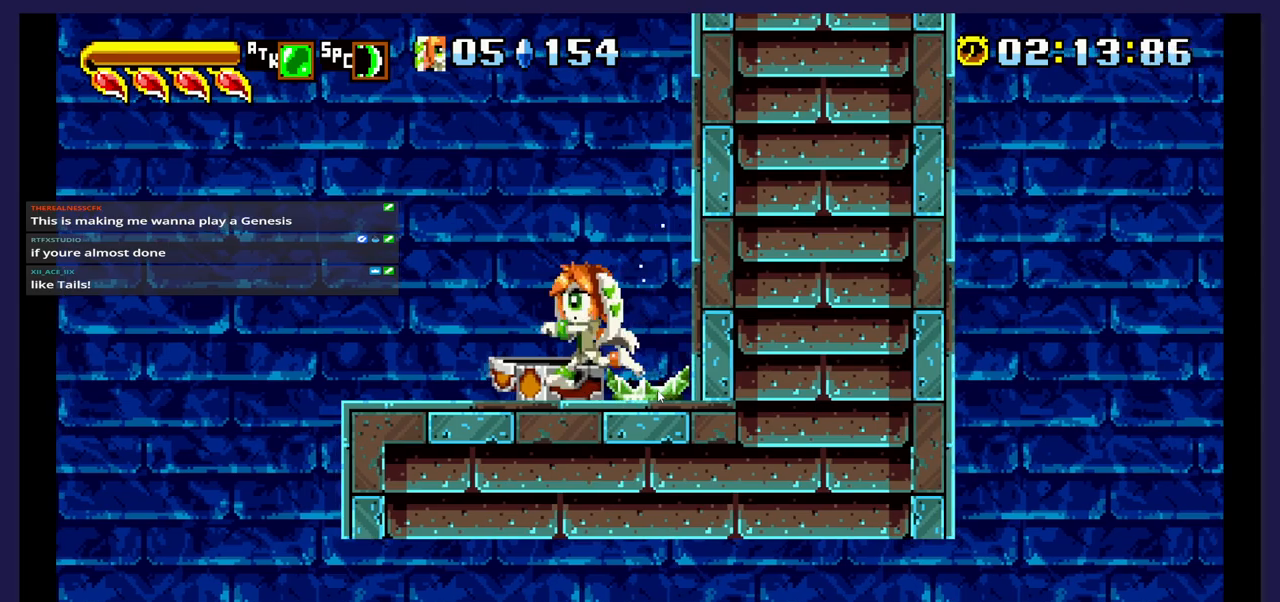
{"buttons": [], "events": [[150, "DPAD_LEFT", "up"], [317, "DPAD_RIGHT", "down"], [450, "DPAD_RIGHT", "up"]]}
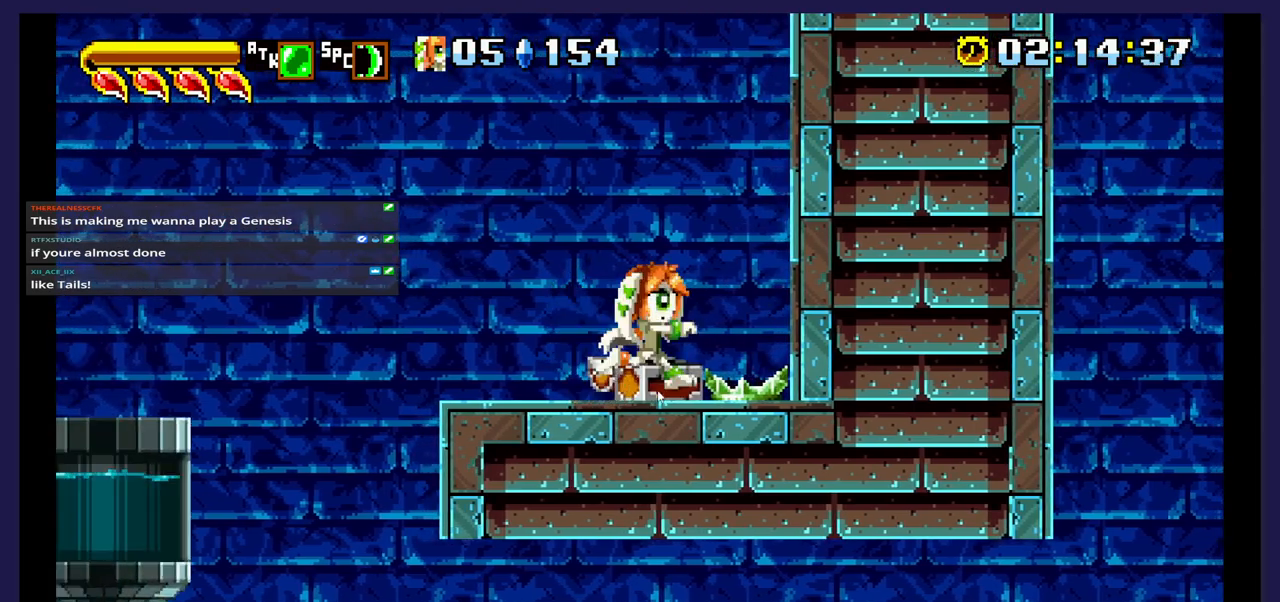
{"buttons": ["DPAD_DOWN"], "events": [[83, "DPAD_DOWN", "down"]]}
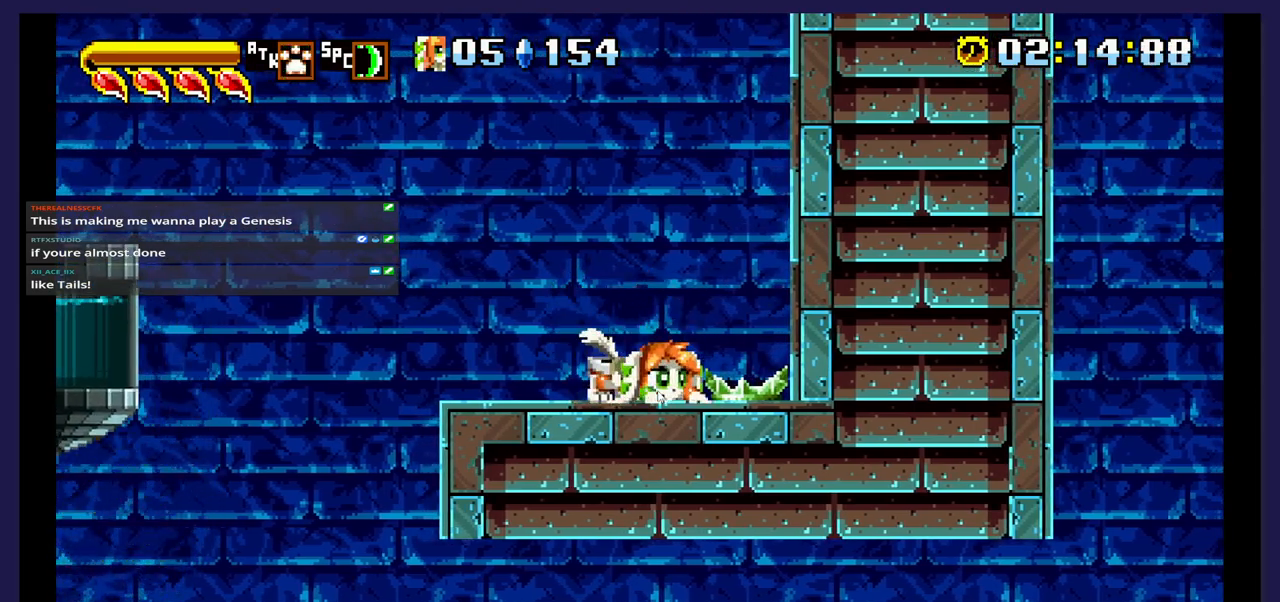
{"buttons": ["DPAD_DOWN"], "events": []}
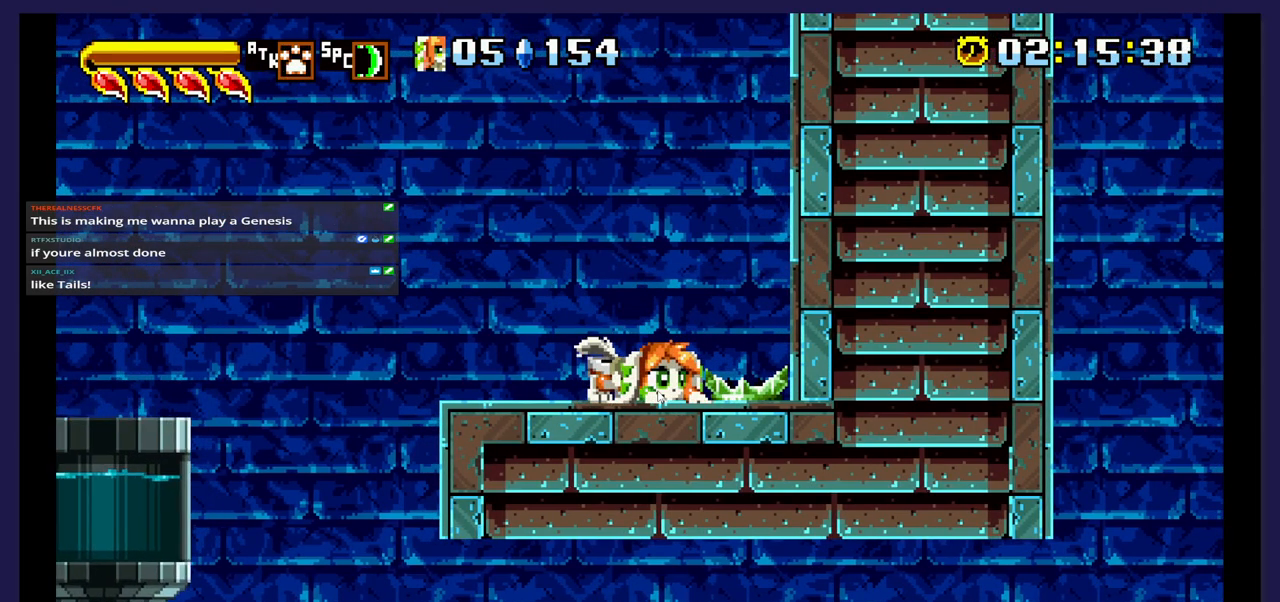
{"buttons": [], "events": [[83, "DPAD_DOWN", "up"]]}
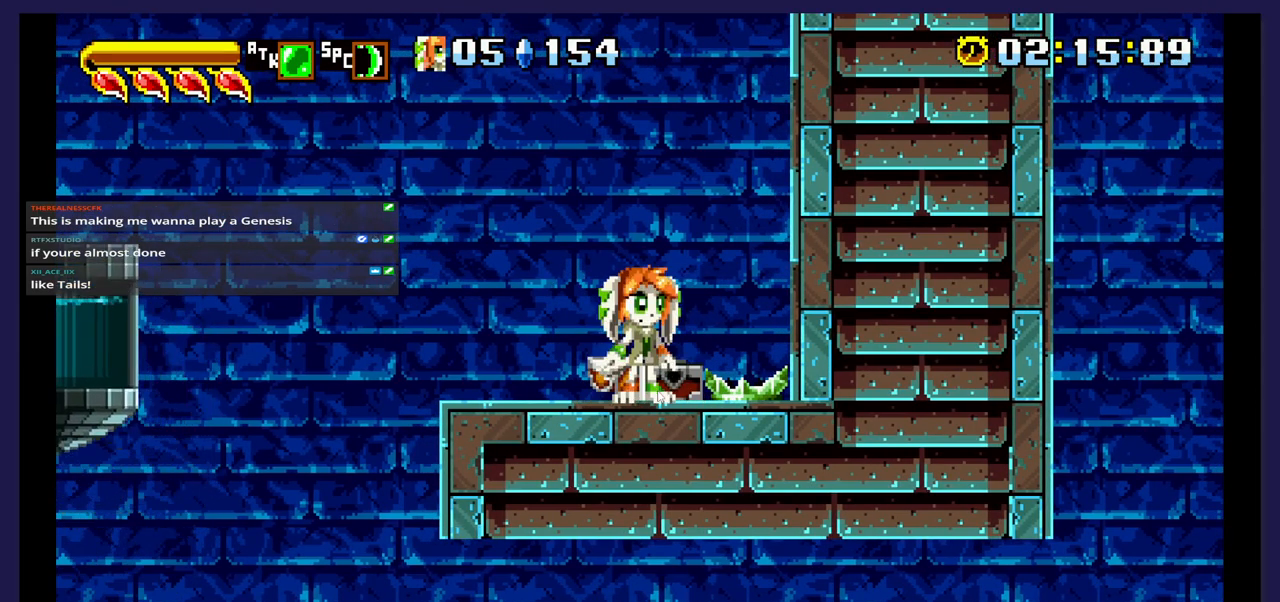
{"buttons": [], "events": []}
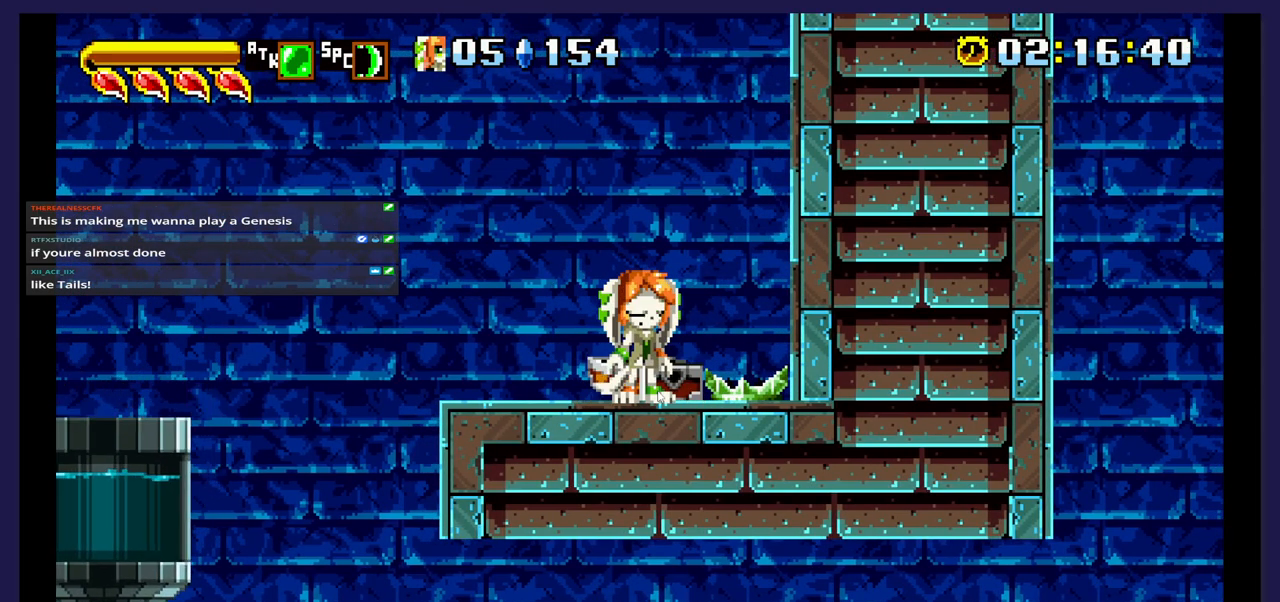
{"buttons": [], "events": []}
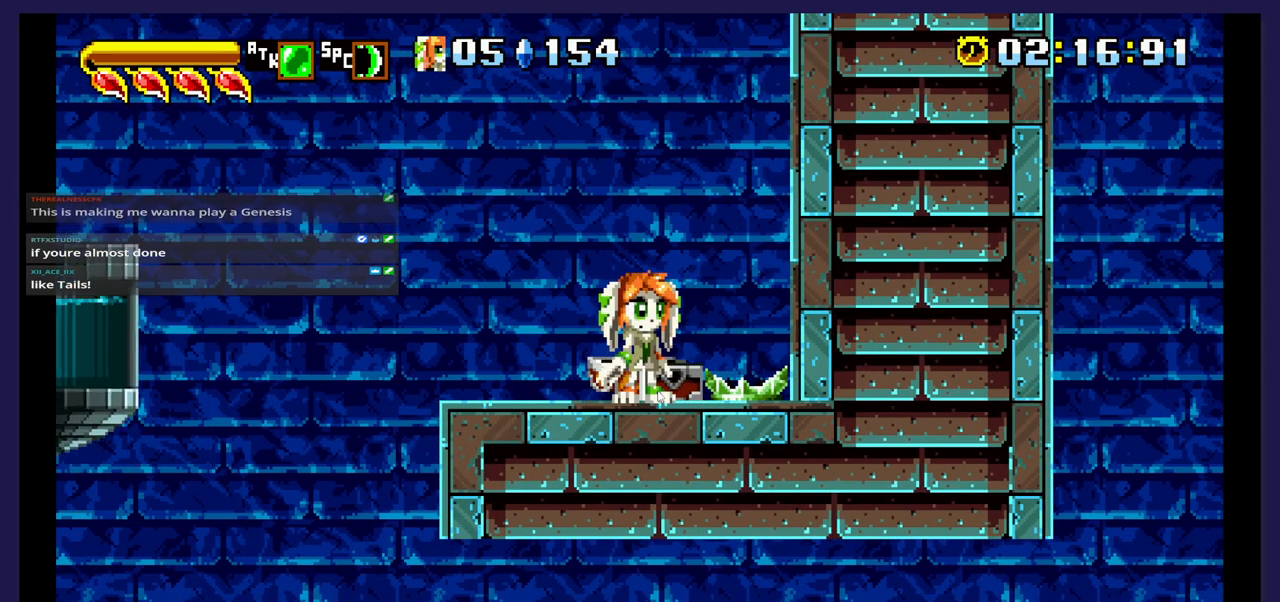
{"buttons": ["DPAD_LEFT"], "events": [[350, "DPAD_LEFT", "down"]]}
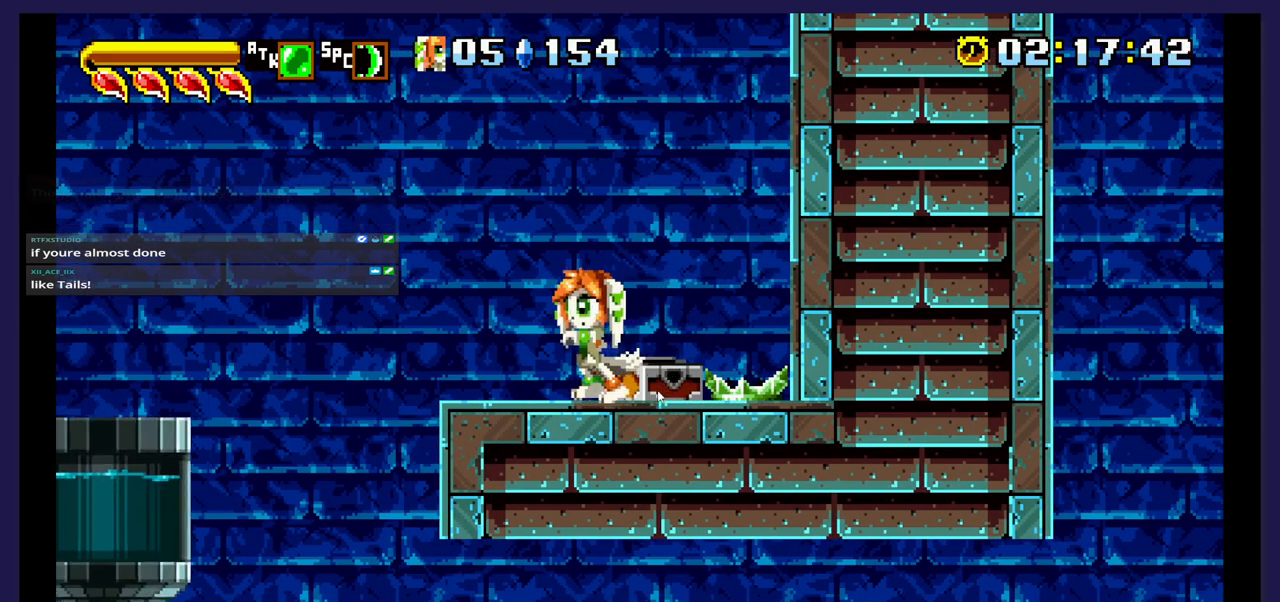
{"buttons": ["DPAD_RIGHT"], "events": [[250, "DPAD_LEFT", "up"], [317, "DPAD_RIGHT", "down"]]}
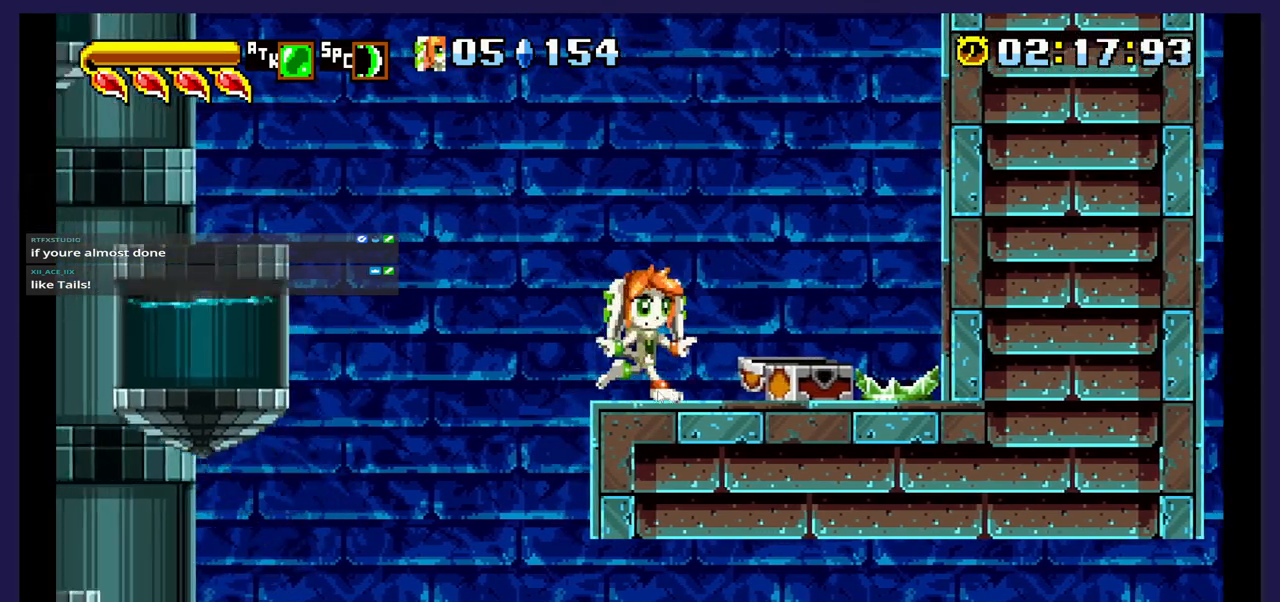
{"buttons": ["DPAD_LEFT"], "events": [[117, "DPAD_RIGHT", "up"], [283, "DPAD_LEFT", "down"]]}
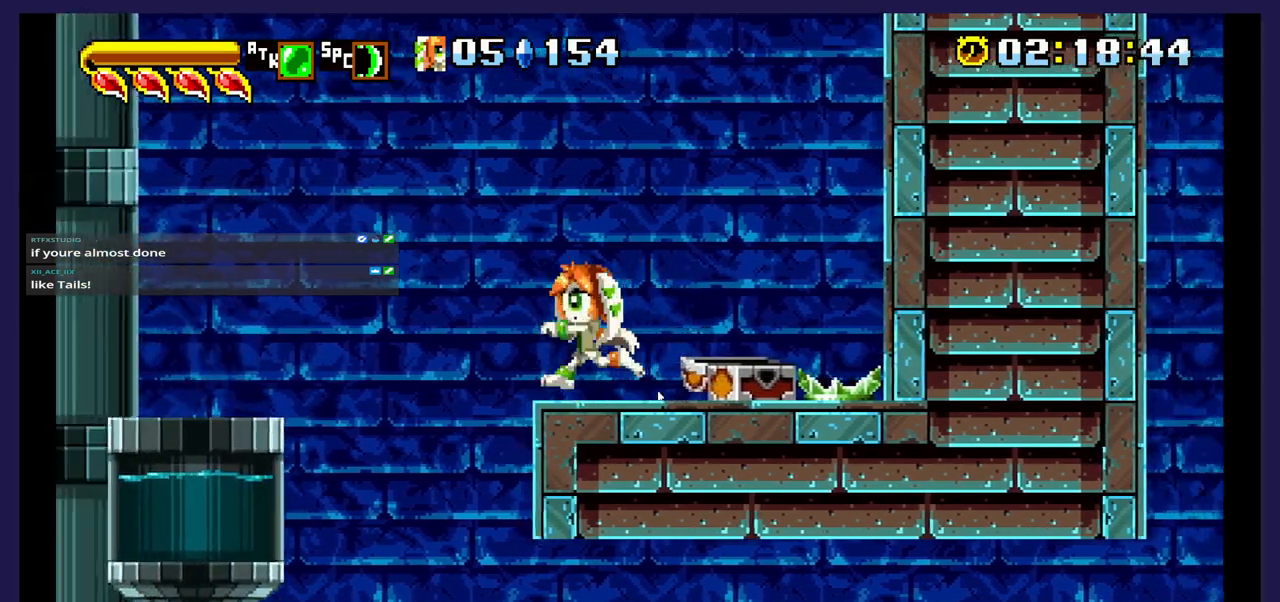
{"buttons": ["DPAD_RIGHT"], "events": [[200, "DPAD_LEFT", "up"], [250, "DPAD_RIGHT", "down"]]}
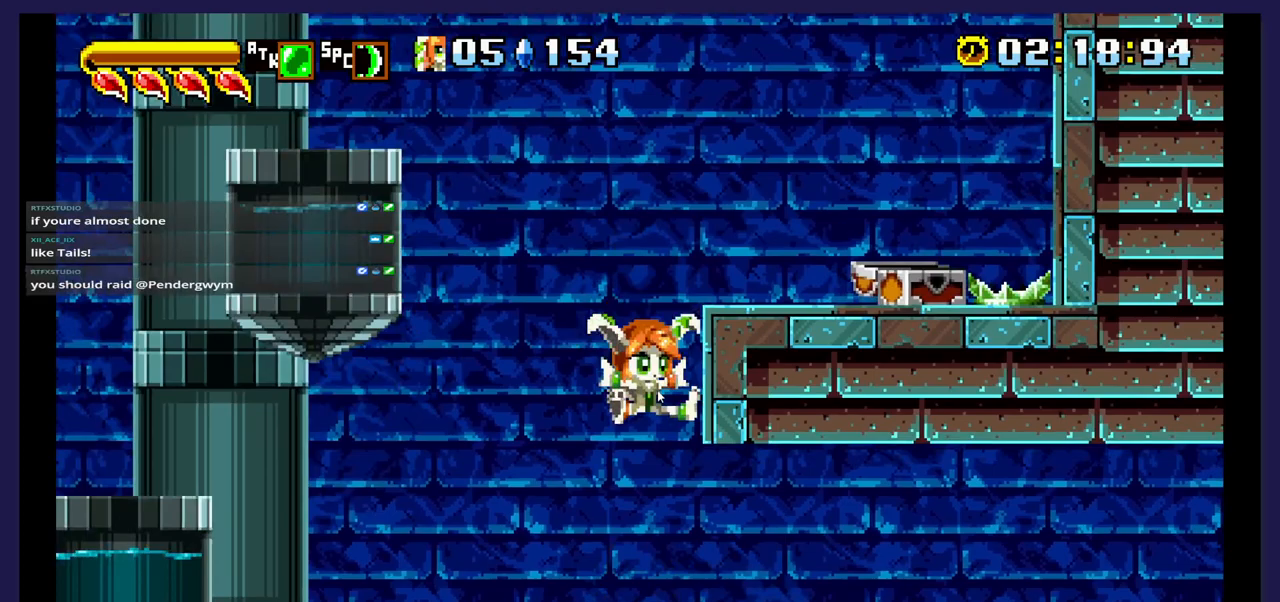
{"buttons": ["DPAD_RIGHT"], "events": []}
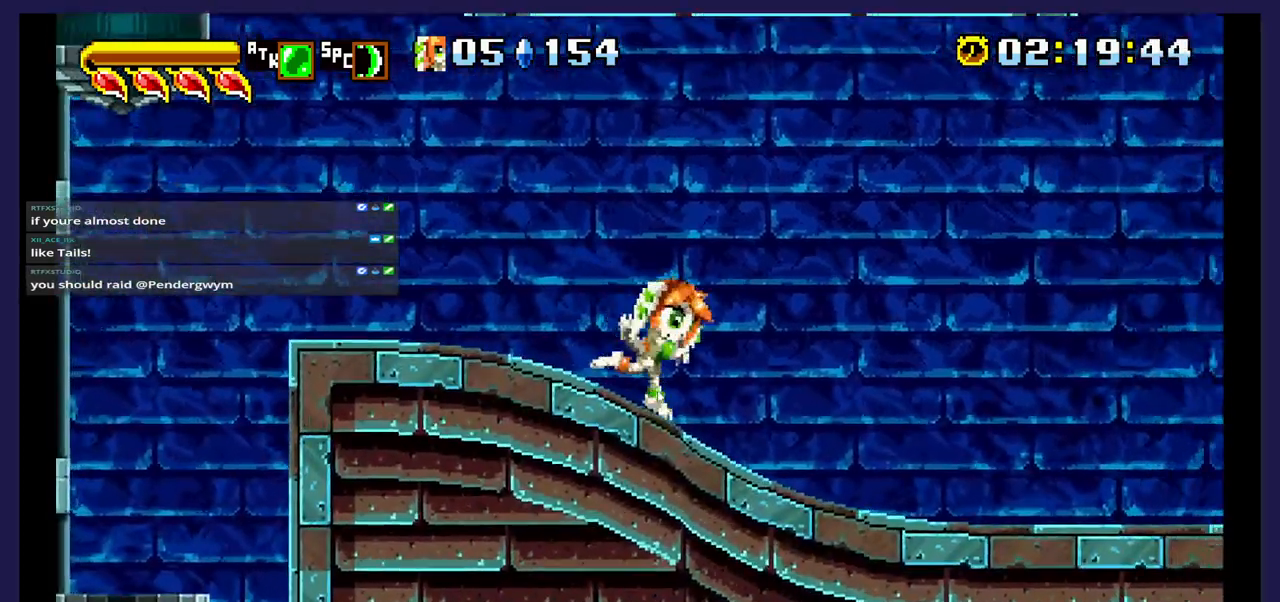
{"buttons": ["DPAD_RIGHT"], "events": [[83, "DPAD_RIGHT", "up"], [467, "DPAD_RIGHT", "down"]]}
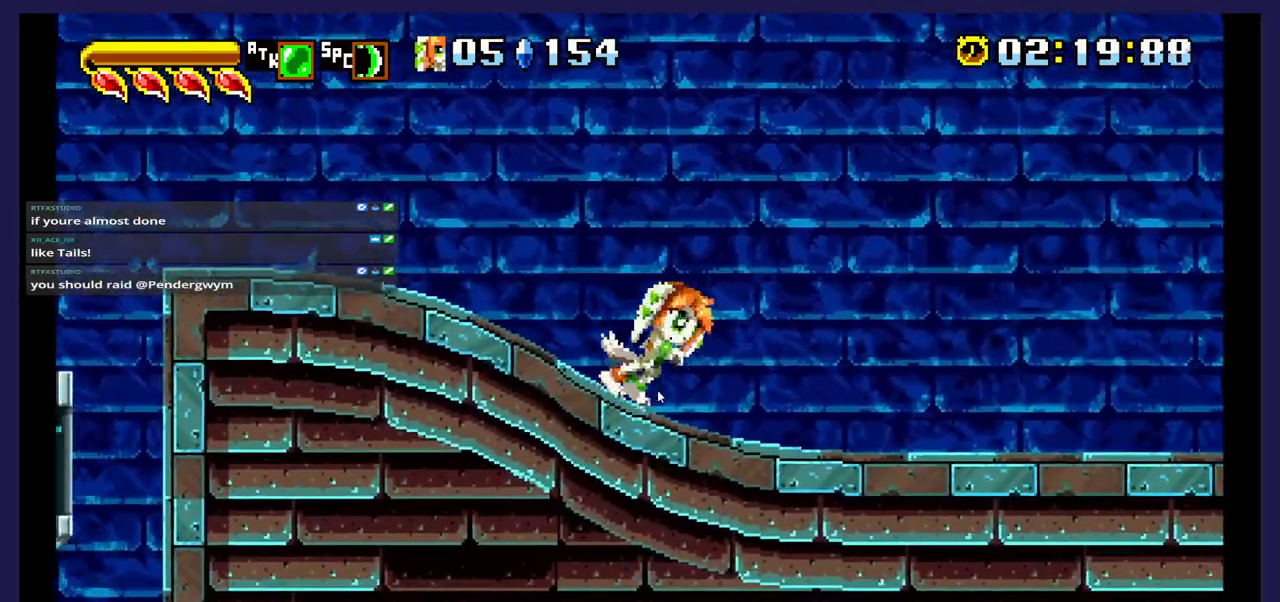
{"buttons": [], "events": [[367, "DPAD_RIGHT", "up"]]}
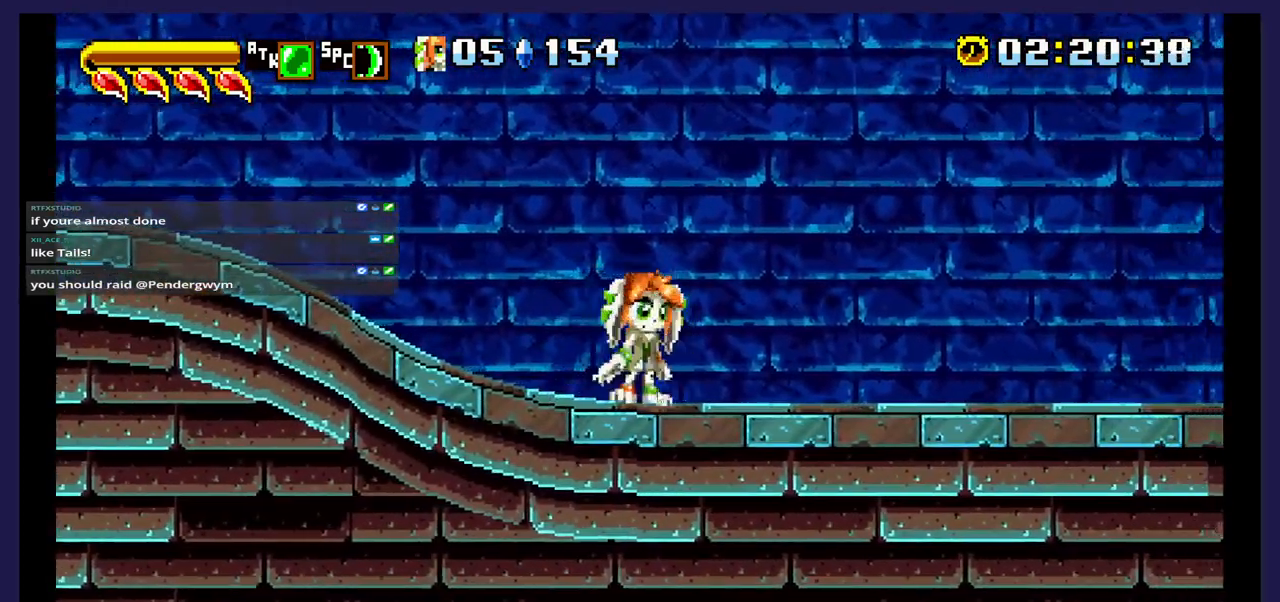
{"buttons": [], "events": []}
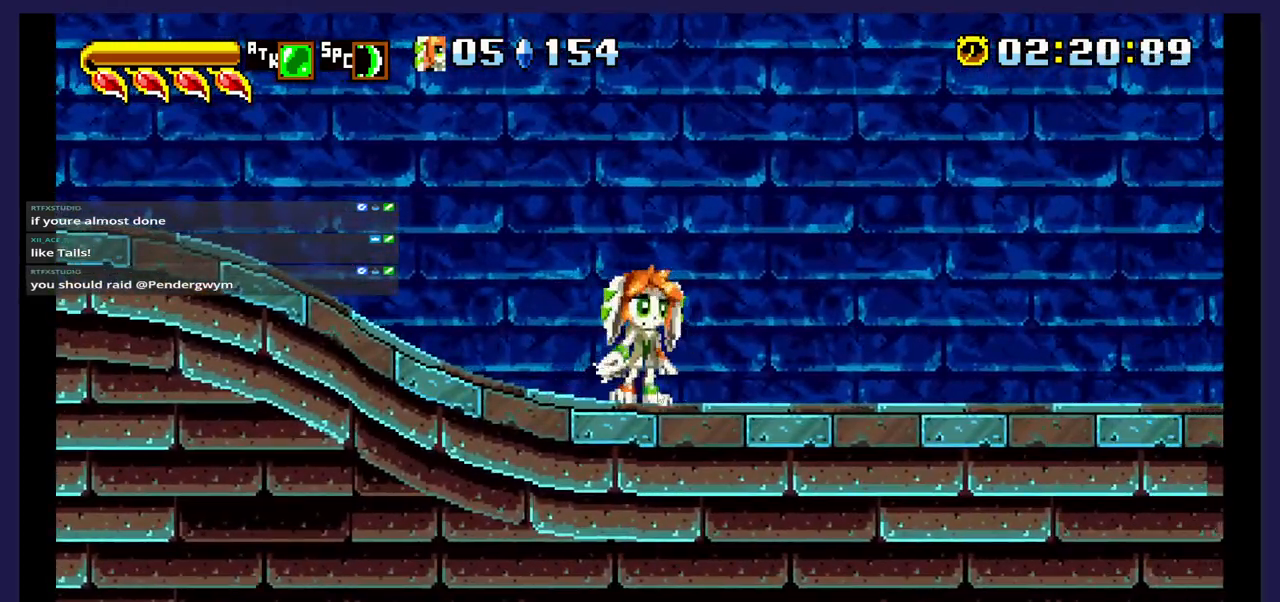
{"buttons": [], "events": []}
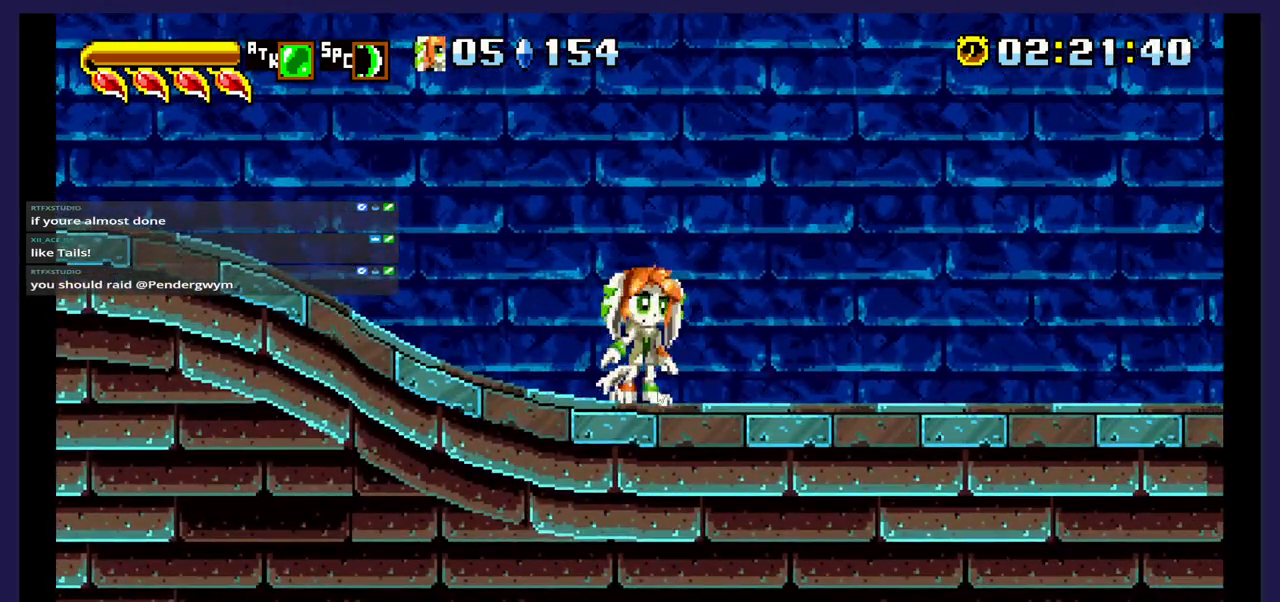
{"buttons": [], "events": []}
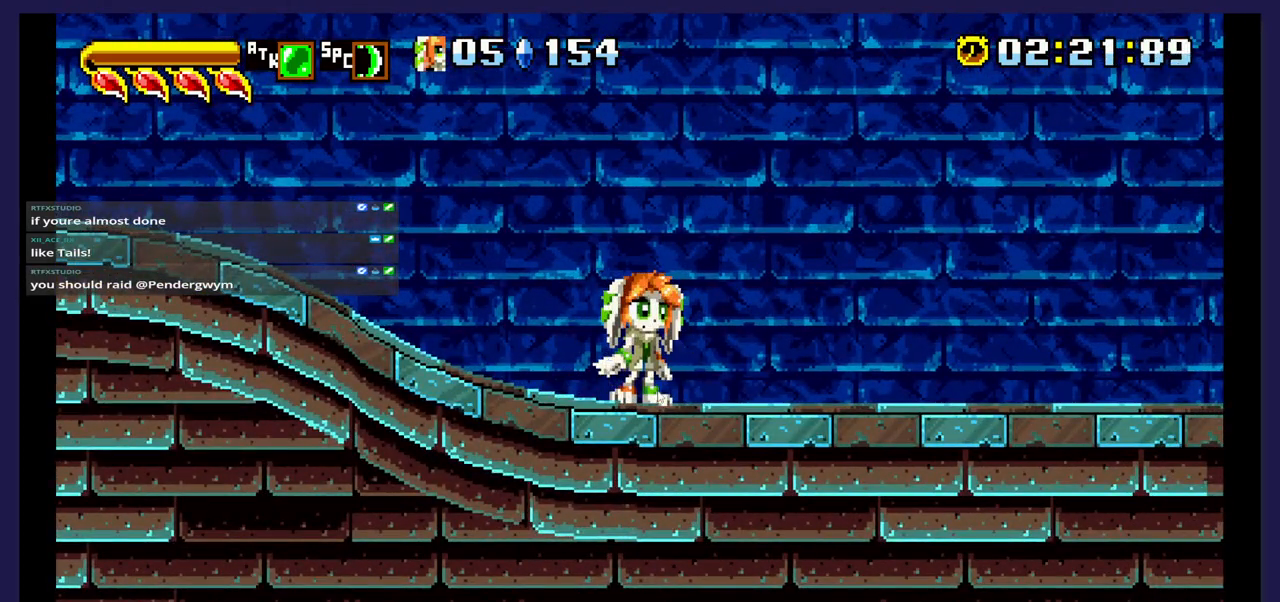
{"buttons": [], "events": []}
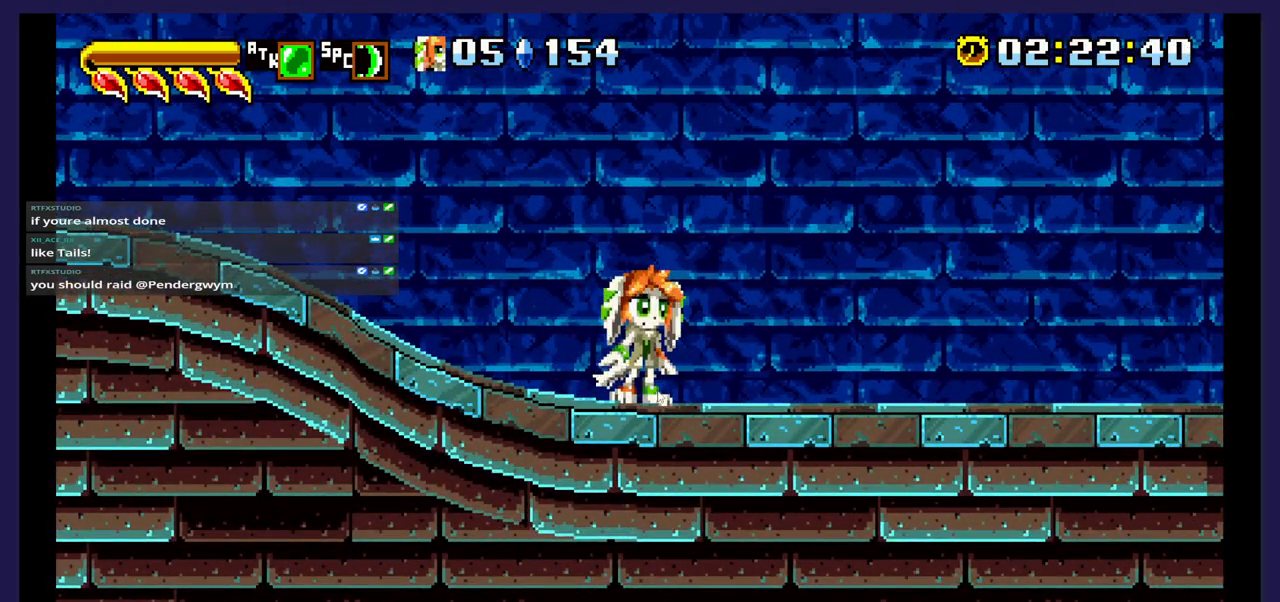
{"buttons": [], "events": []}
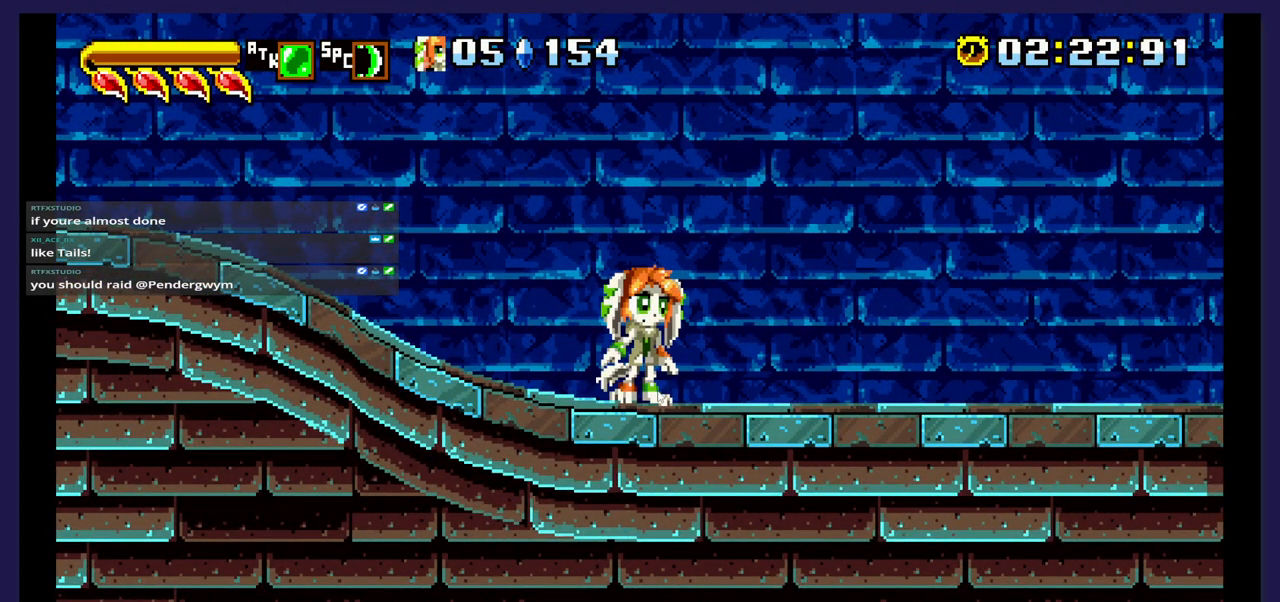
{"buttons": [], "events": []}
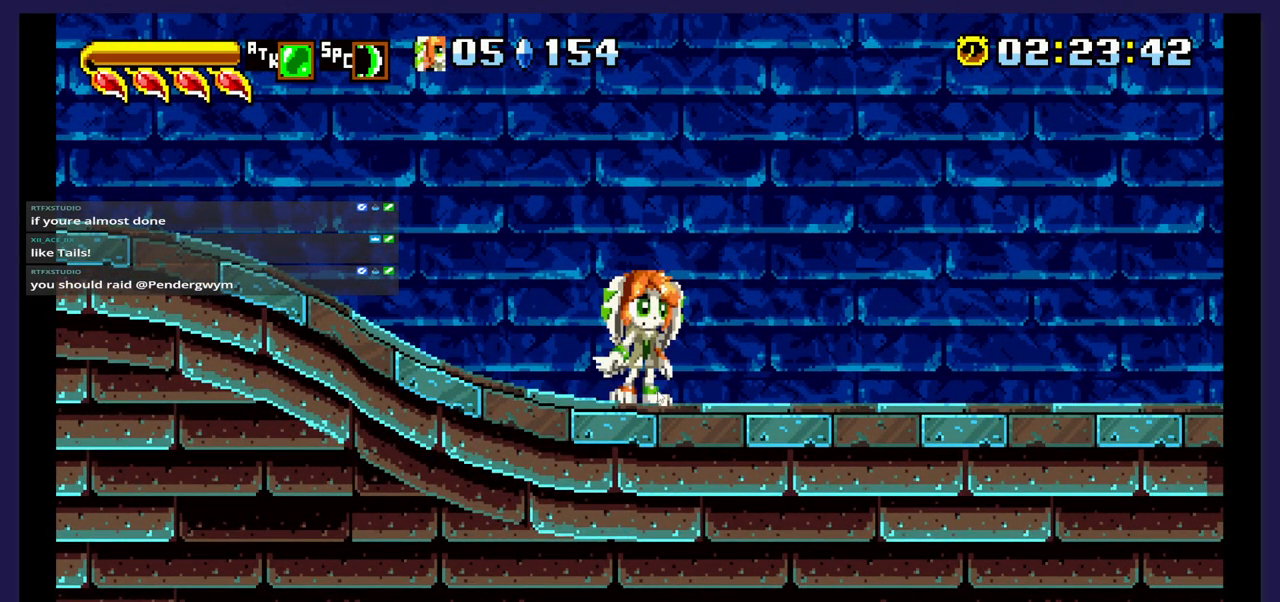
{"buttons": [], "events": []}
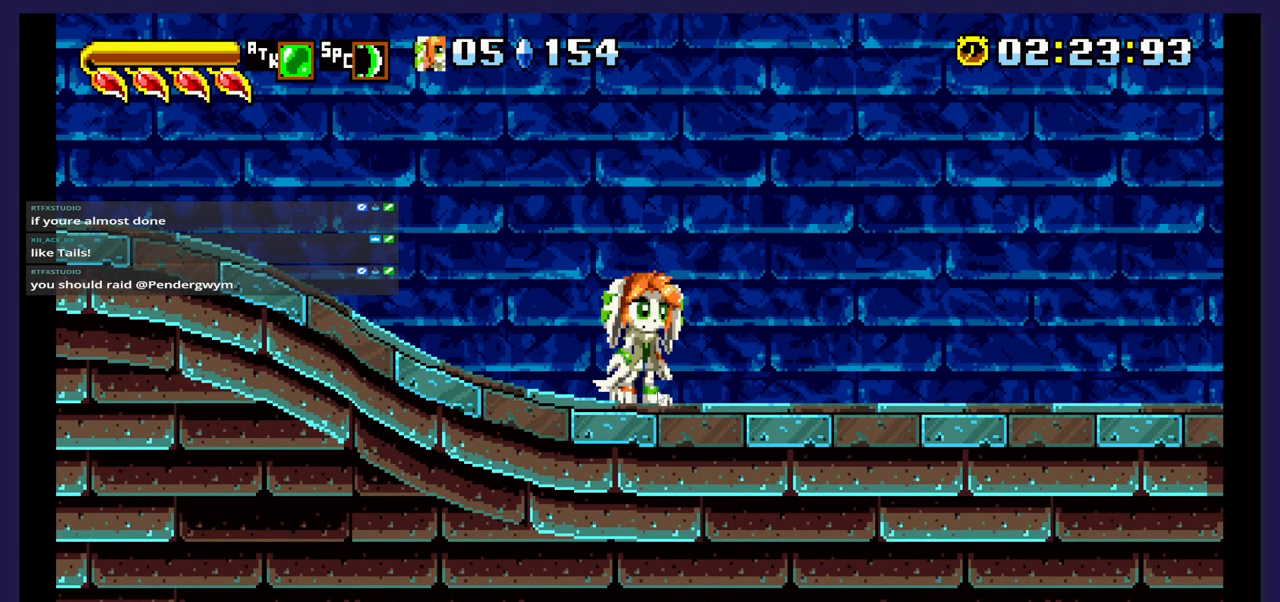
{"buttons": [], "events": []}